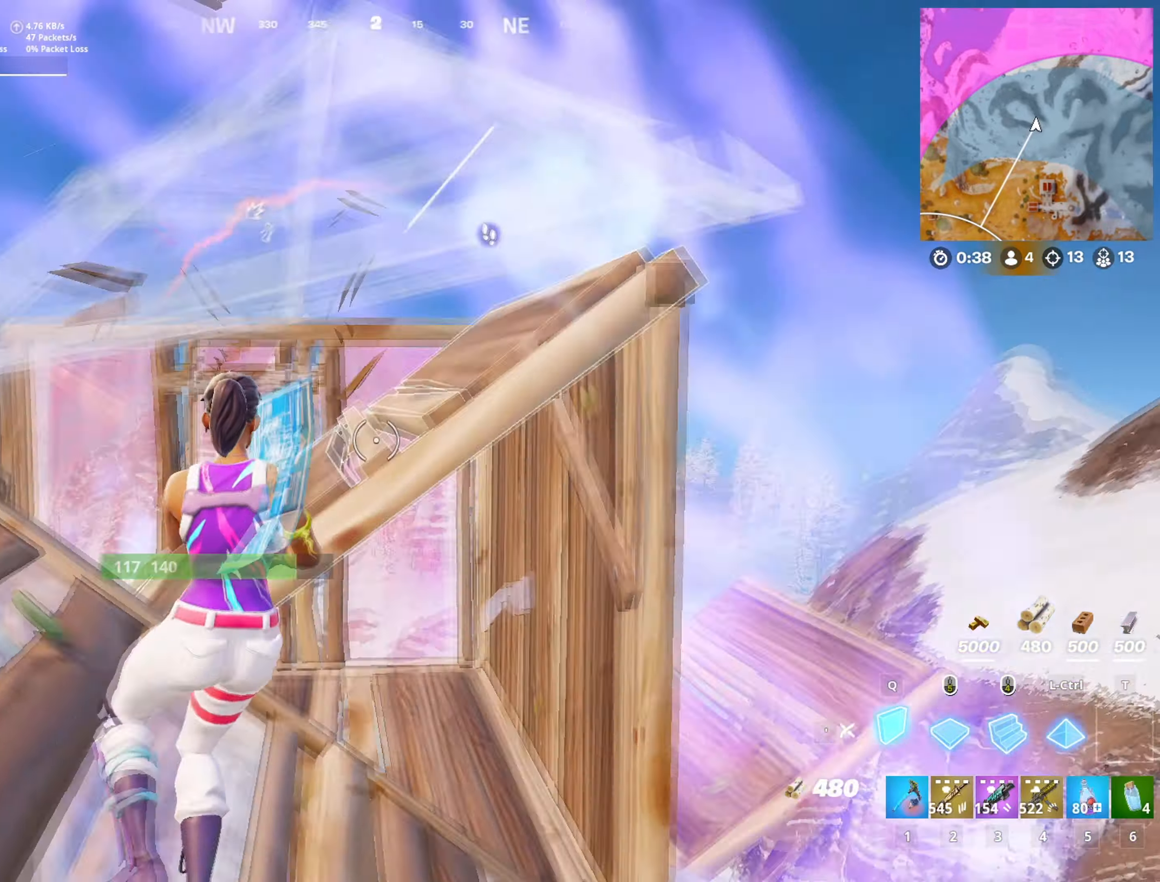
Gameplay with keyboard and mouse; each line is a JSON object with the keys and mouse buttons held at the frame after it. "events" lists presses ("down") and releases ("up") of "1", "2", "3", "4", "5", "a", "alt", "c", "caps_lock", "ctrl", "d", "e", "f", "g", "q", "r", "s", "shift", "space", "t", "tab", "v", "w", "x", "z", "mouse_left", "mouse_wheel" and "mouse_right" between this image and that frame as [ms after this image, input, new state], when the widget could be followed in between. "mouse_left", "mouse_wheel", "mouse_right" = the "left", "wheel", "right" buttons of the "mouse" list. No other keys are recorded. "wheel" means that the mouse wheel is clicked or scrolled. "mouse_move" is the direction in which the mouse moves at that frame (one of eight, or "still"), when it could be read.
{"keys": ["a"], "mouse": [], "mouse_move": "still", "events": [[17, "d", "up"], [17, "mouse_left", "down"], [17, "mouse_wheel", "up"], [50, "a", "down"], [150, "3", "down"], [150, "s", "up"], [200, "3", "up"], [200, "mouse_left", "up"], [384, "2", "down"], [434, "2", "up"]]}
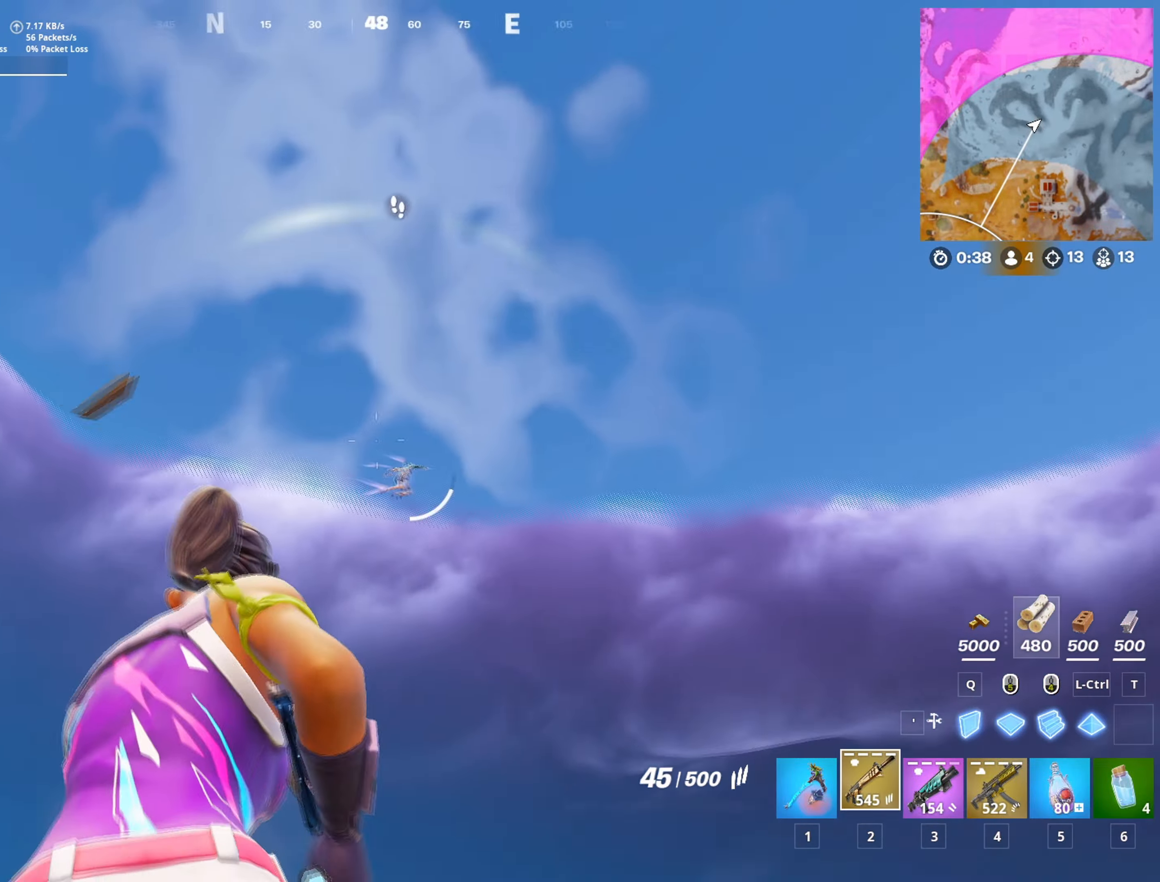
{"keys": ["d"], "mouse": ["left", "right"], "mouse_move": "down", "events": [[66, "d", "down"], [83, "a", "up"], [217, "mouse_right", "down"], [267, "mouse_left", "down"], [300, "c", "down"], [417, "c", "up"]]}
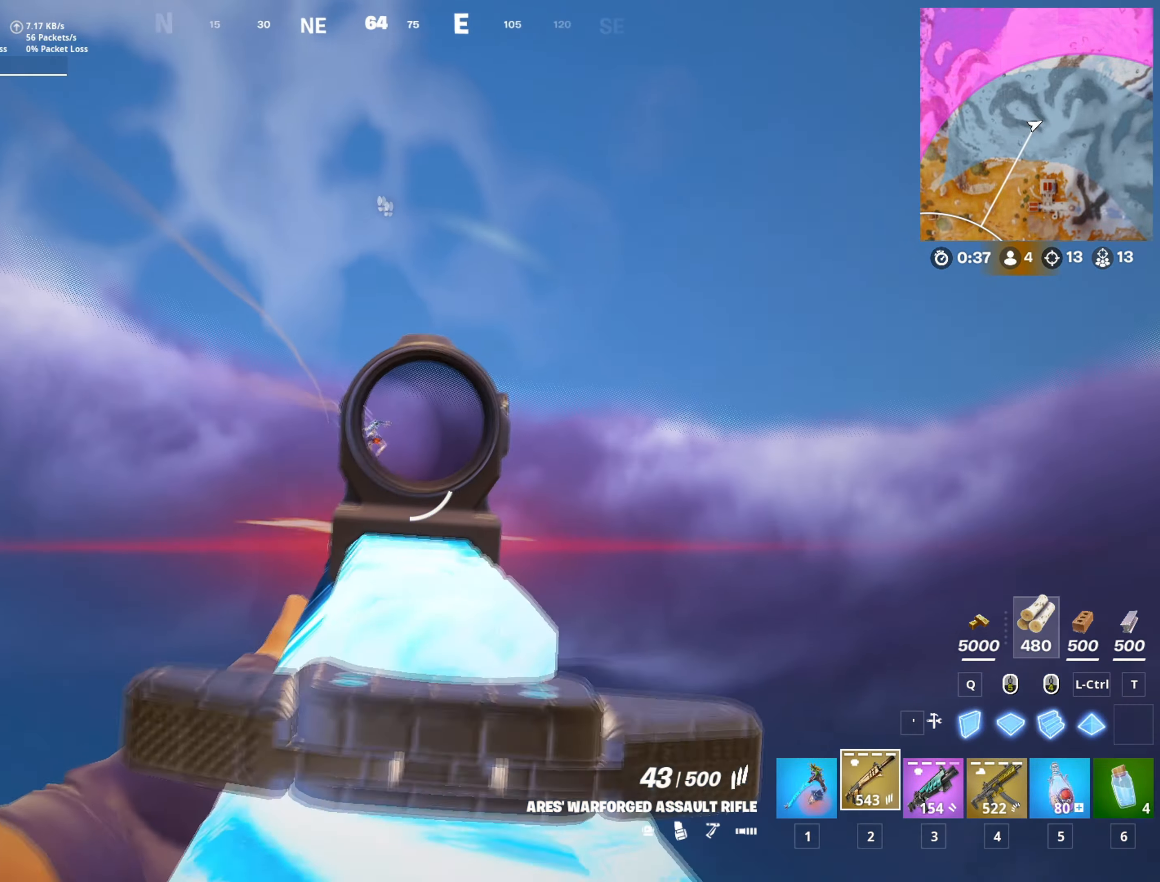
{"keys": ["d"], "mouse": ["left", "right"], "mouse_move": "still", "events": []}
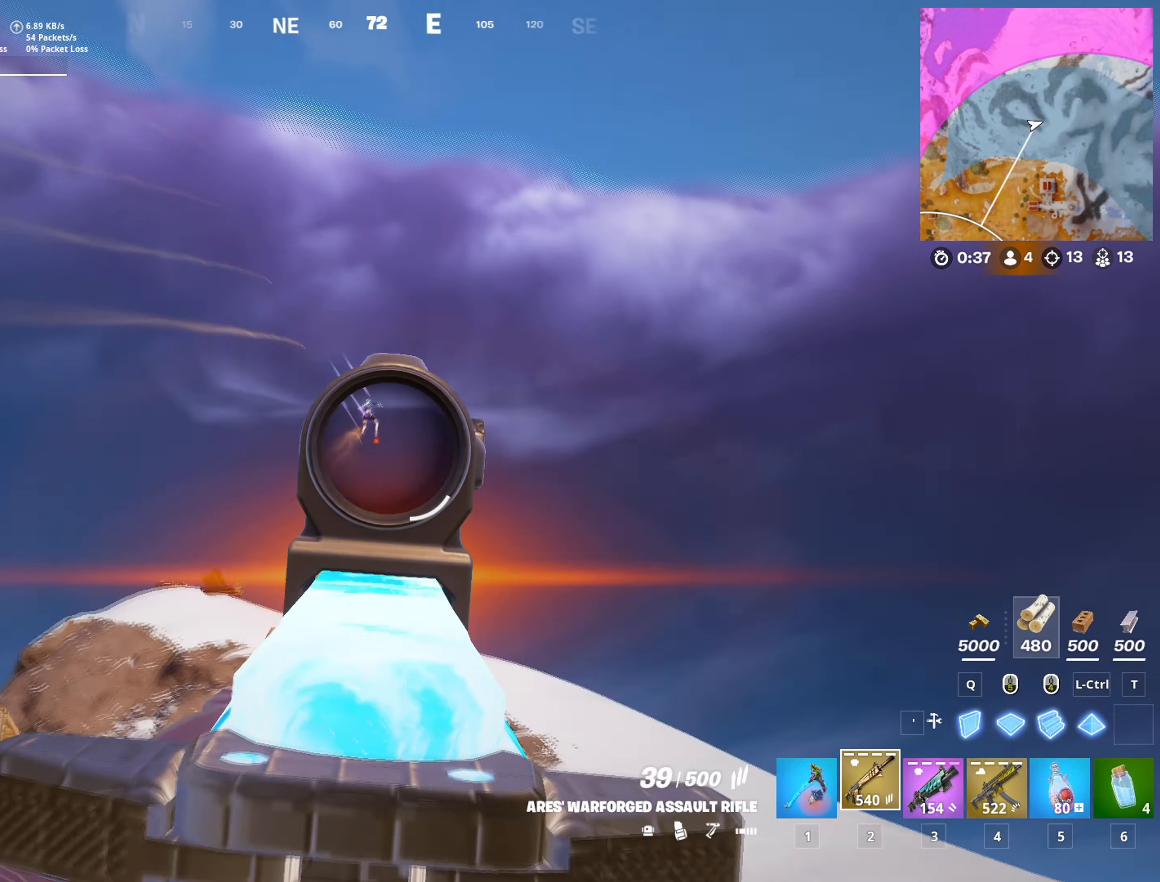
{"keys": ["a", "w"], "mouse": ["left", "right"], "mouse_move": "still", "events": [[267, "a", "down"], [267, "d", "up"], [501, "w", "down"]]}
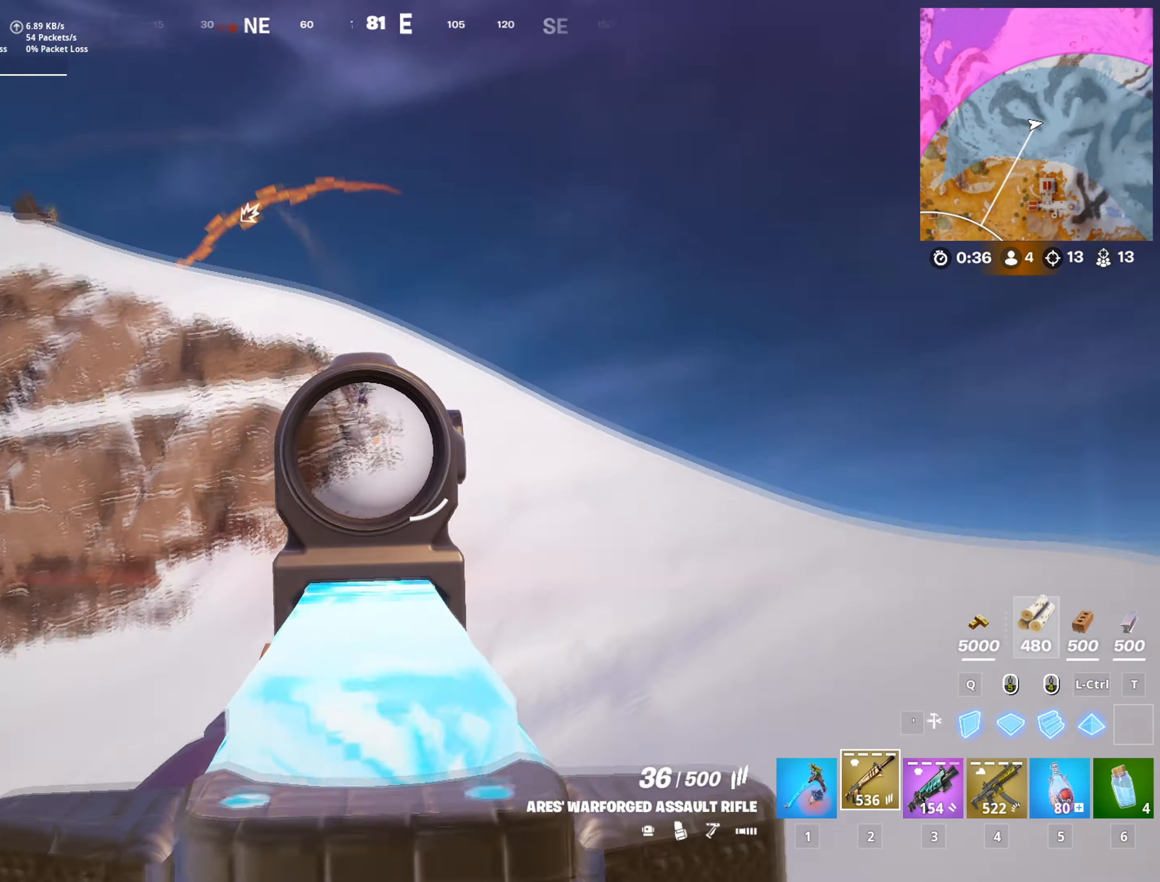
{"keys": ["d", "w"], "mouse": [], "mouse_move": "still", "events": [[183, "a", "up"], [183, "shift", "down"], [233, "mouse_left", "up"], [233, "mouse_right", "up"], [283, "shift", "up"], [317, "space", "down"], [367, "d", "down"], [417, "space", "up"]]}
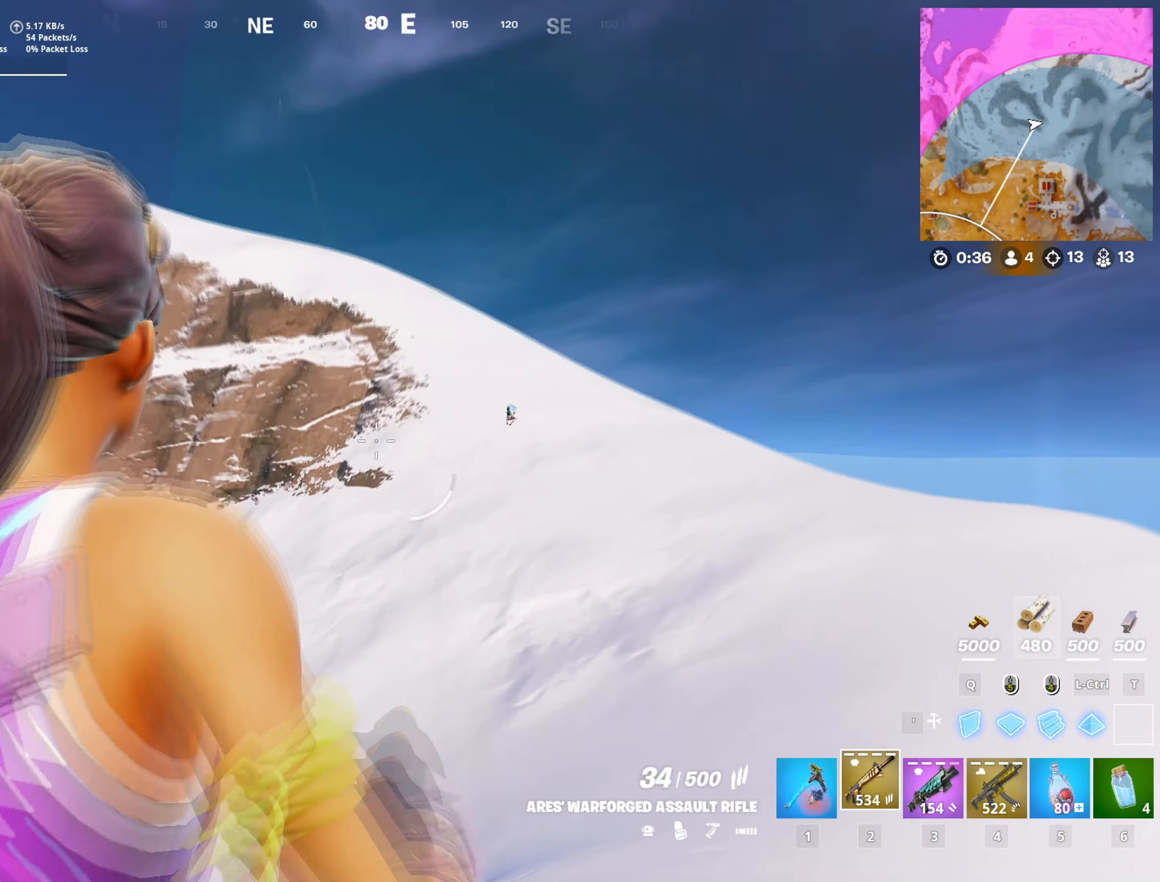
{"keys": ["d"], "mouse": [], "mouse_move": "left", "events": [[100, "d", "up"], [100, "space", "down"], [200, "space", "up"], [384, "d", "down"], [434, "c", "down"], [434, "w", "up"], [484, "c", "up"]]}
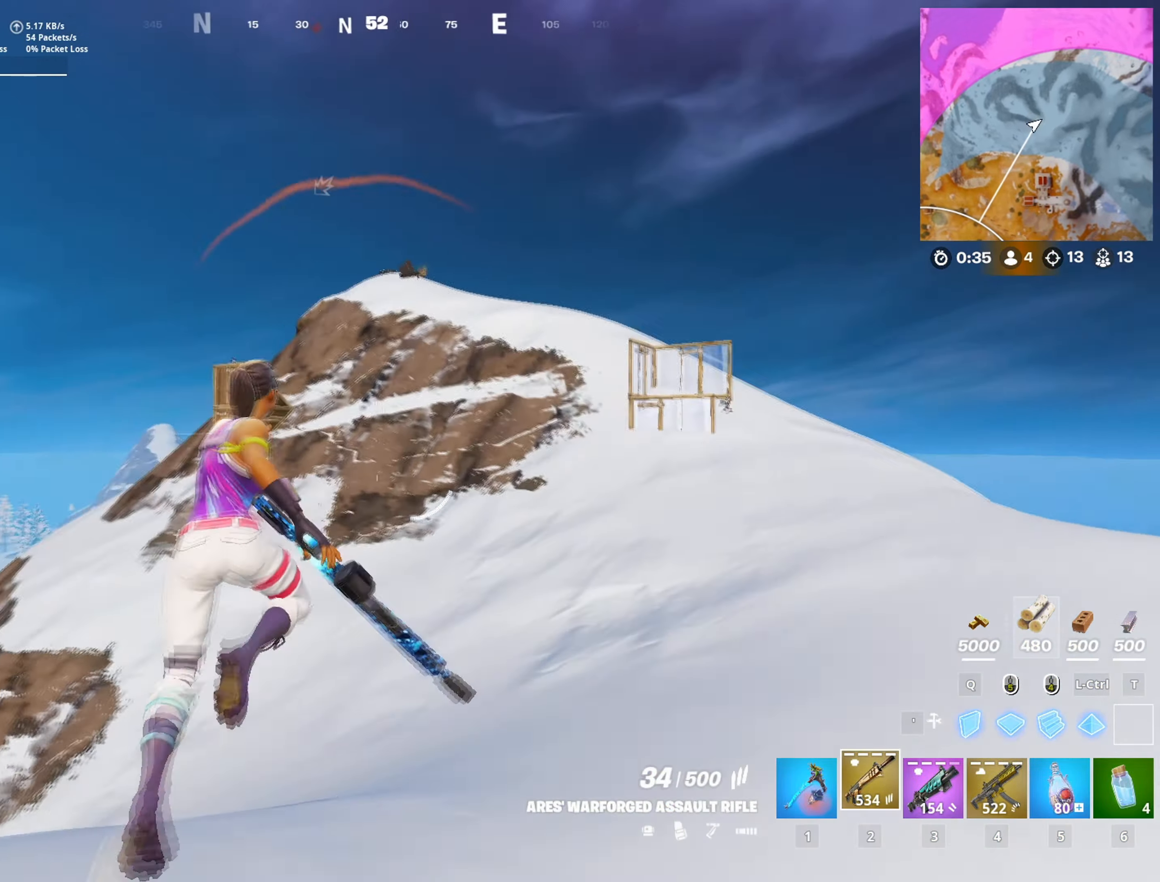
{"keys": ["w"], "mouse": [], "mouse_move": "up", "events": [[33, "d", "up"], [216, "w", "down"]]}
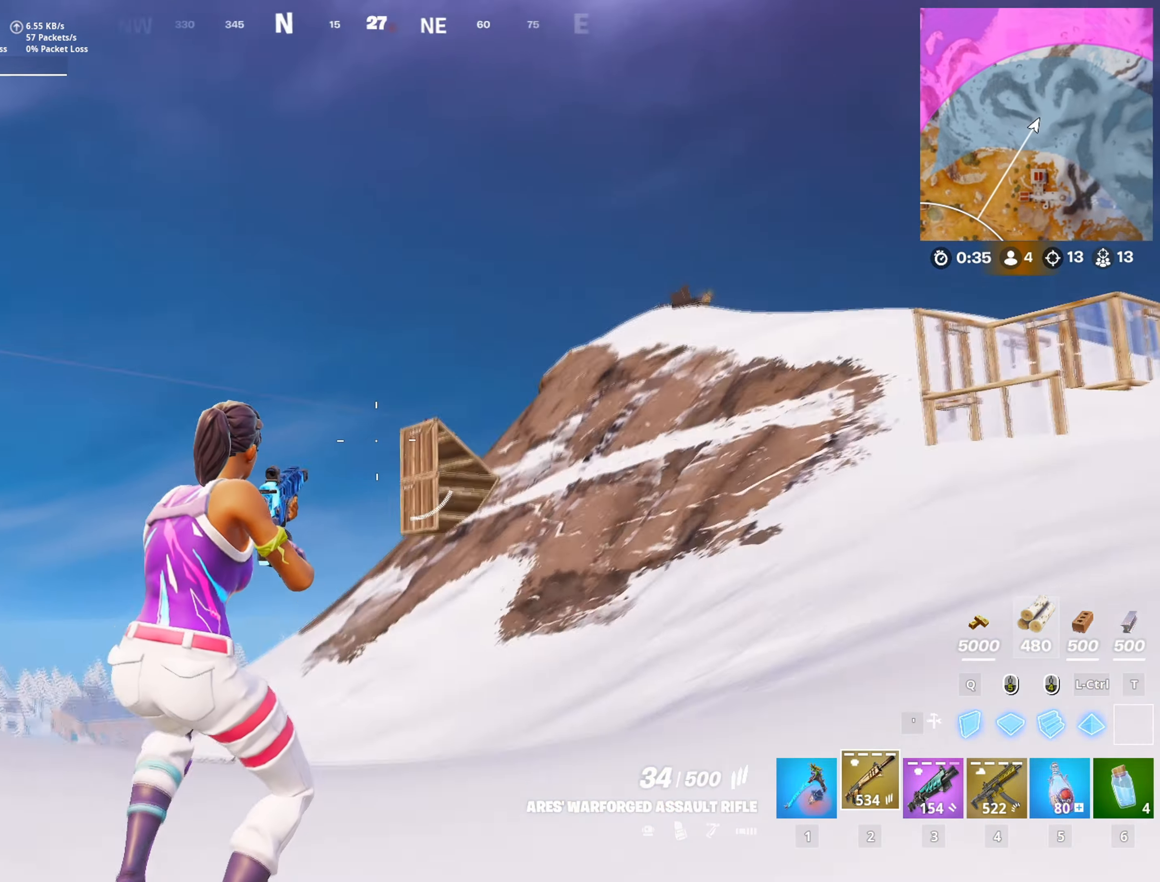
{"keys": ["w"], "mouse": [], "mouse_move": "right", "events": [[83, "d", "down"], [467, "d", "up"]]}
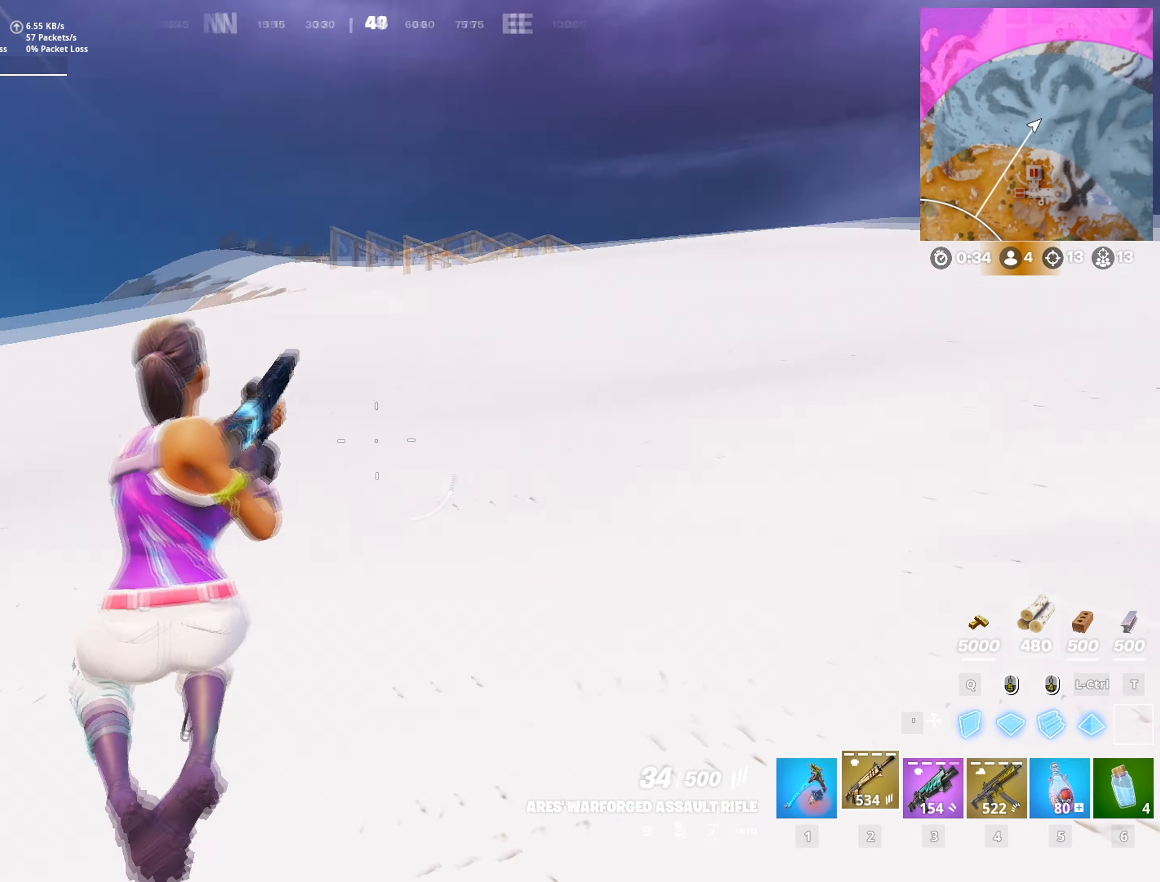
{"keys": ["d", "w"], "mouse": [], "mouse_move": "left", "events": [[200, "space", "down"], [333, "d", "down"], [333, "space", "up"]]}
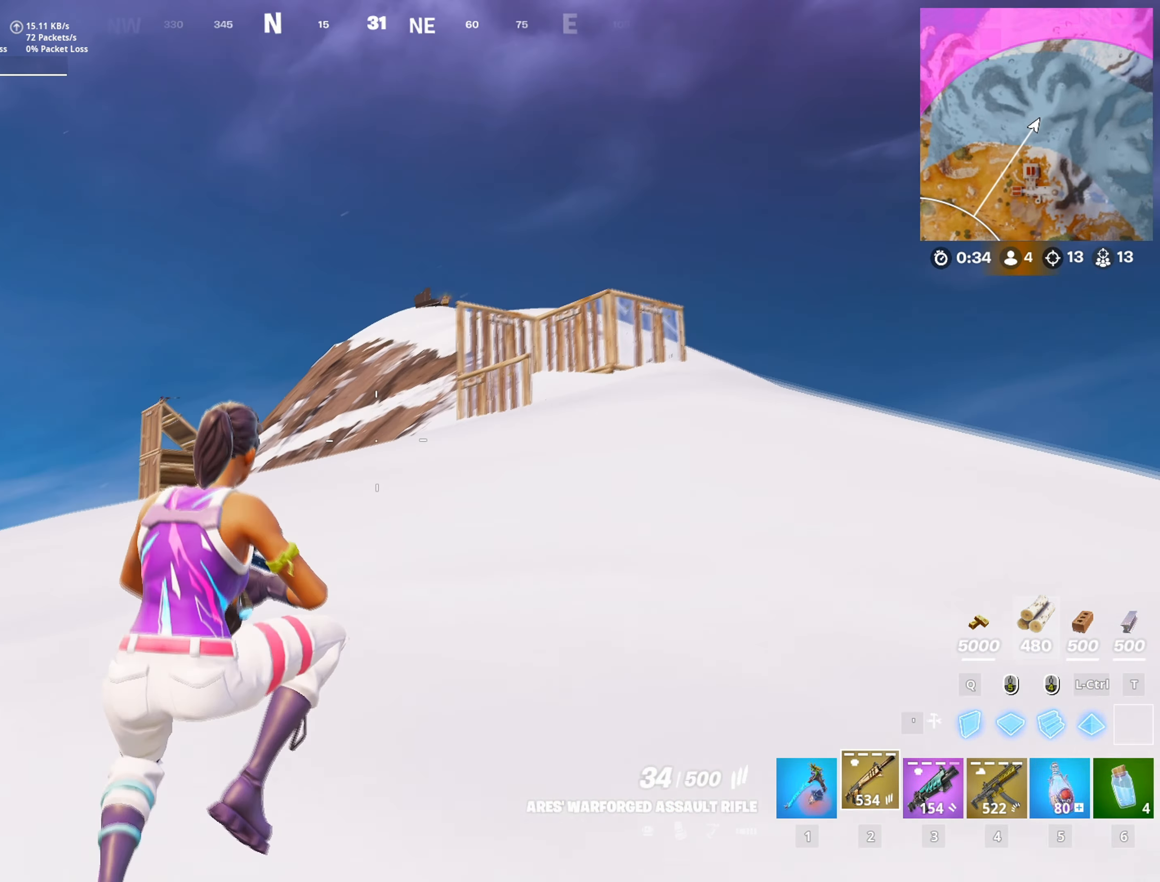
{"keys": ["w"], "mouse": ["left"], "mouse_move": "still", "events": [[67, "c", "down"], [217, "c", "up"], [217, "d", "up"], [350, "5", "down"], [400, "5", "up"], [450, "mouse_left", "down"]]}
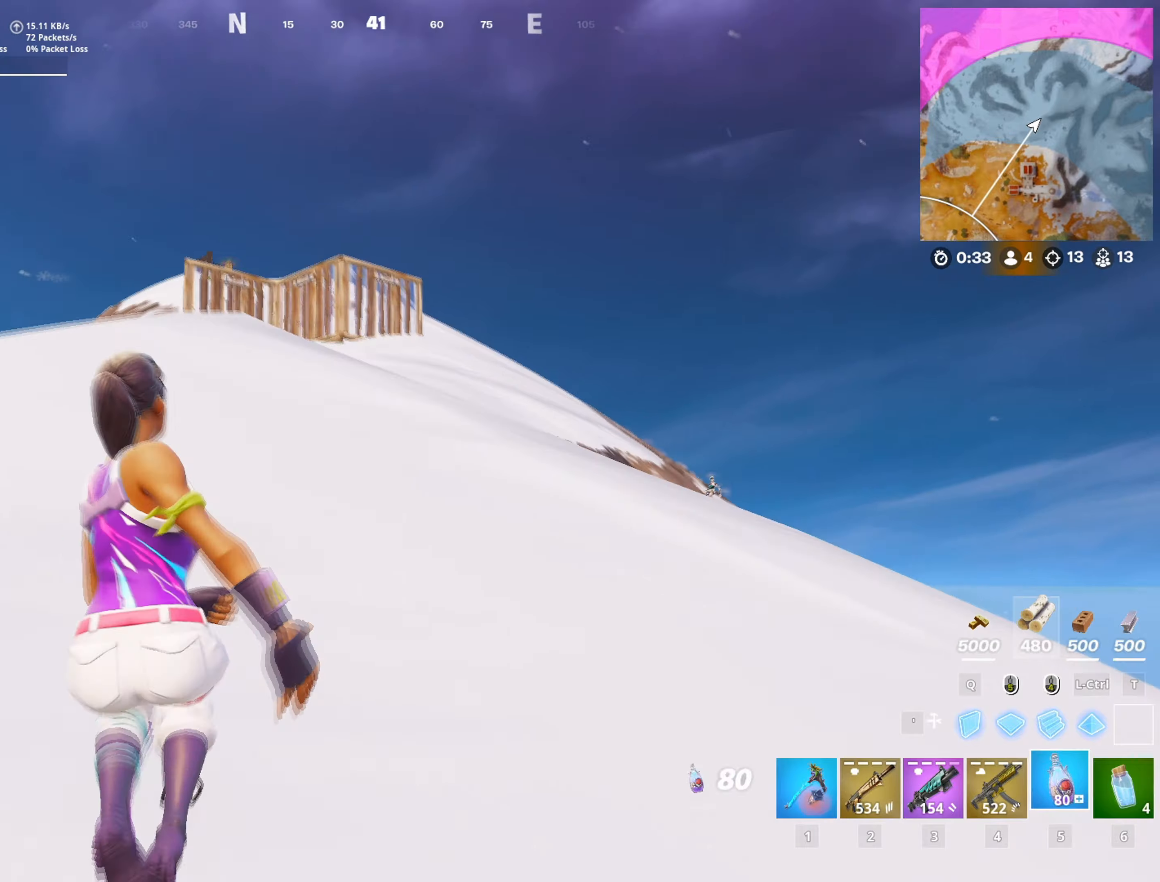
{"keys": ["w"], "mouse": ["left"], "mouse_move": "right", "events": []}
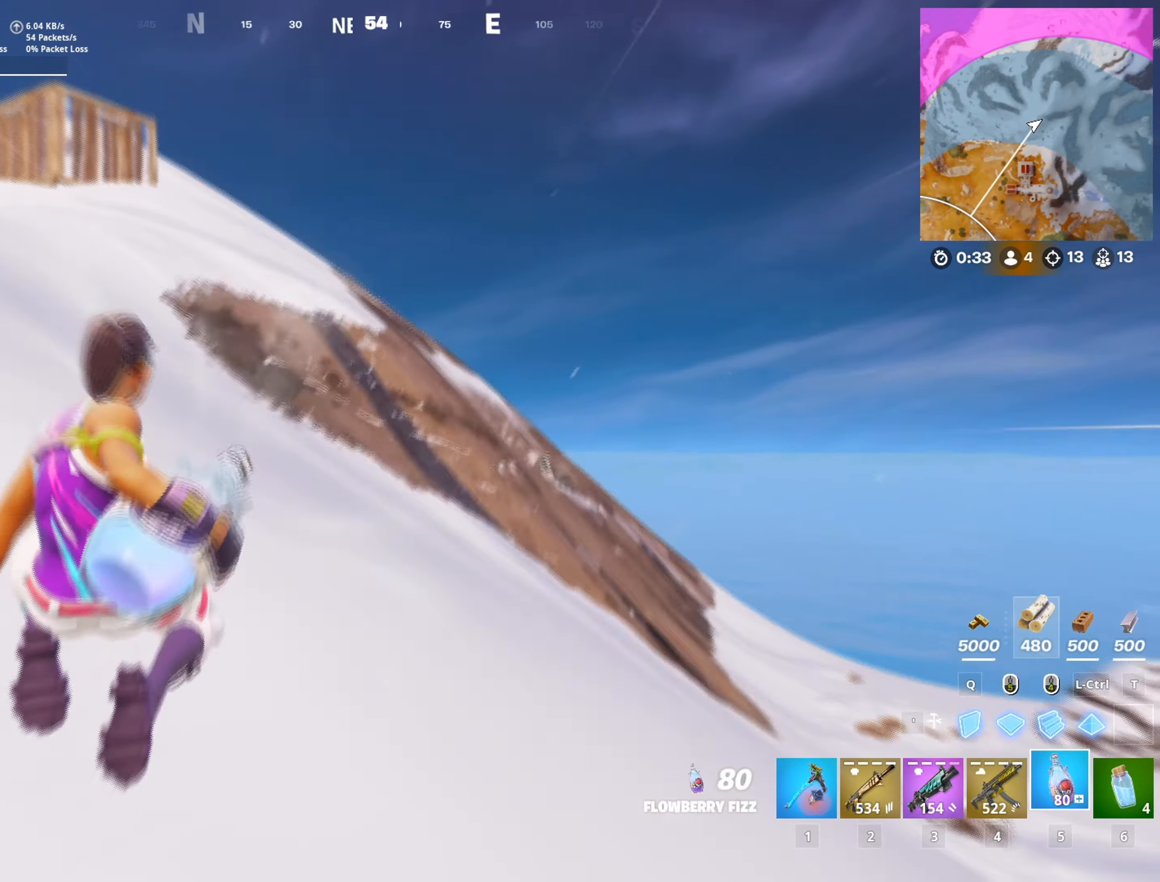
{"keys": ["w"], "mouse": ["left"], "mouse_move": "still", "events": []}
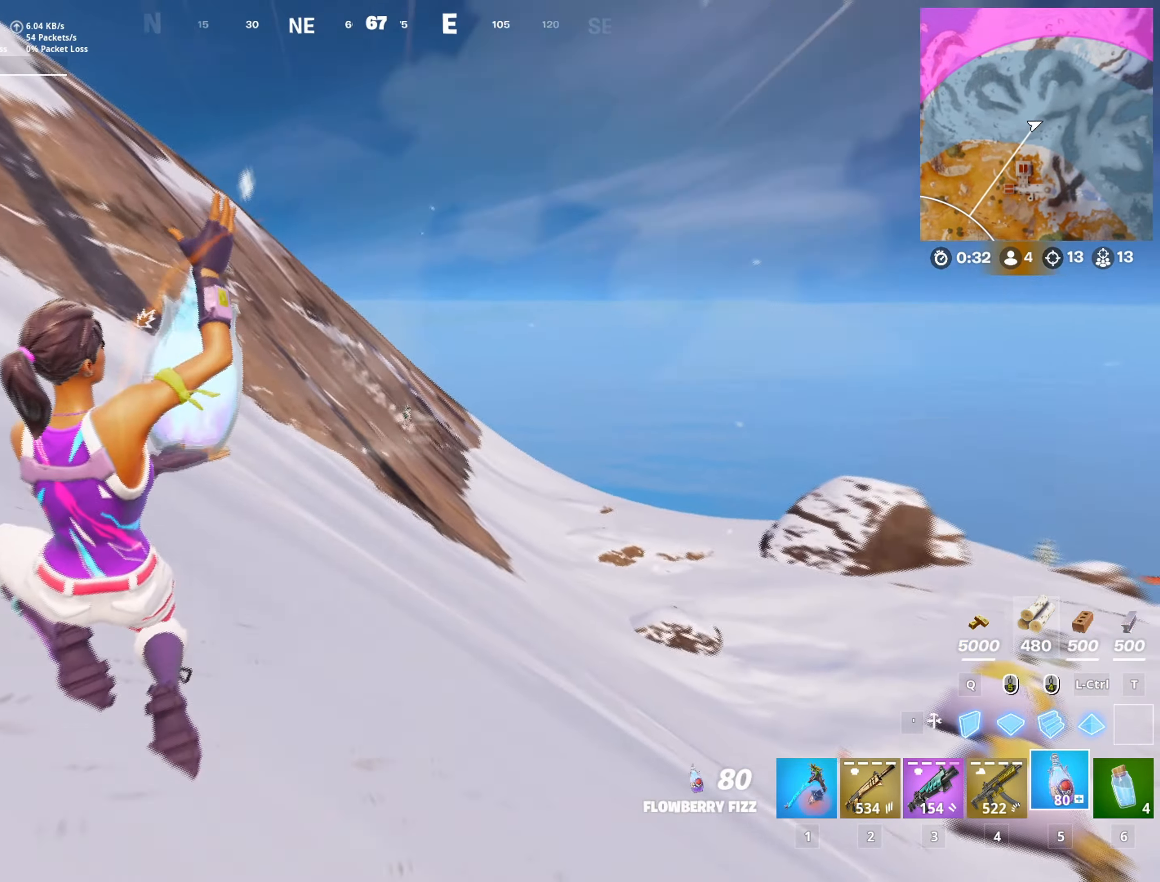
{"keys": ["w"], "mouse": ["left"], "mouse_move": "still", "events": []}
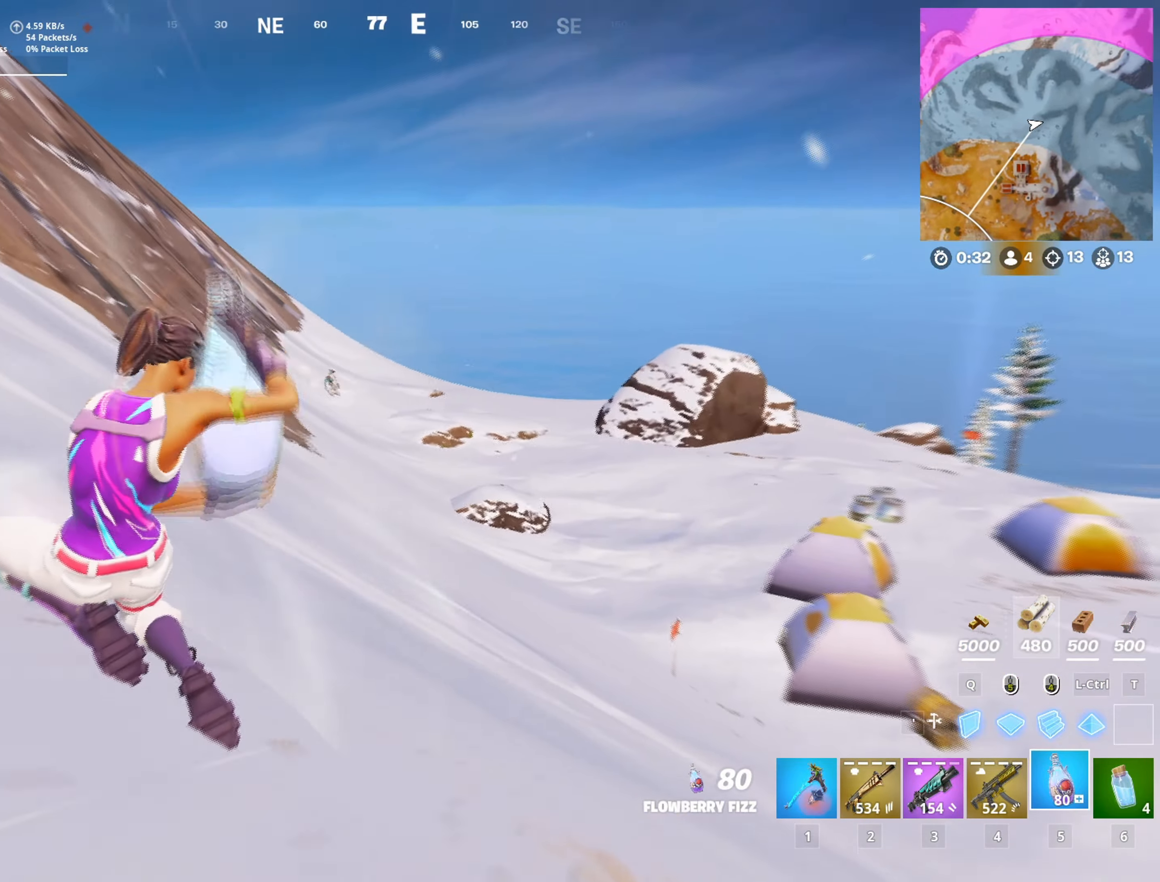
{"keys": ["w"], "mouse": ["left"], "mouse_move": "still", "events": []}
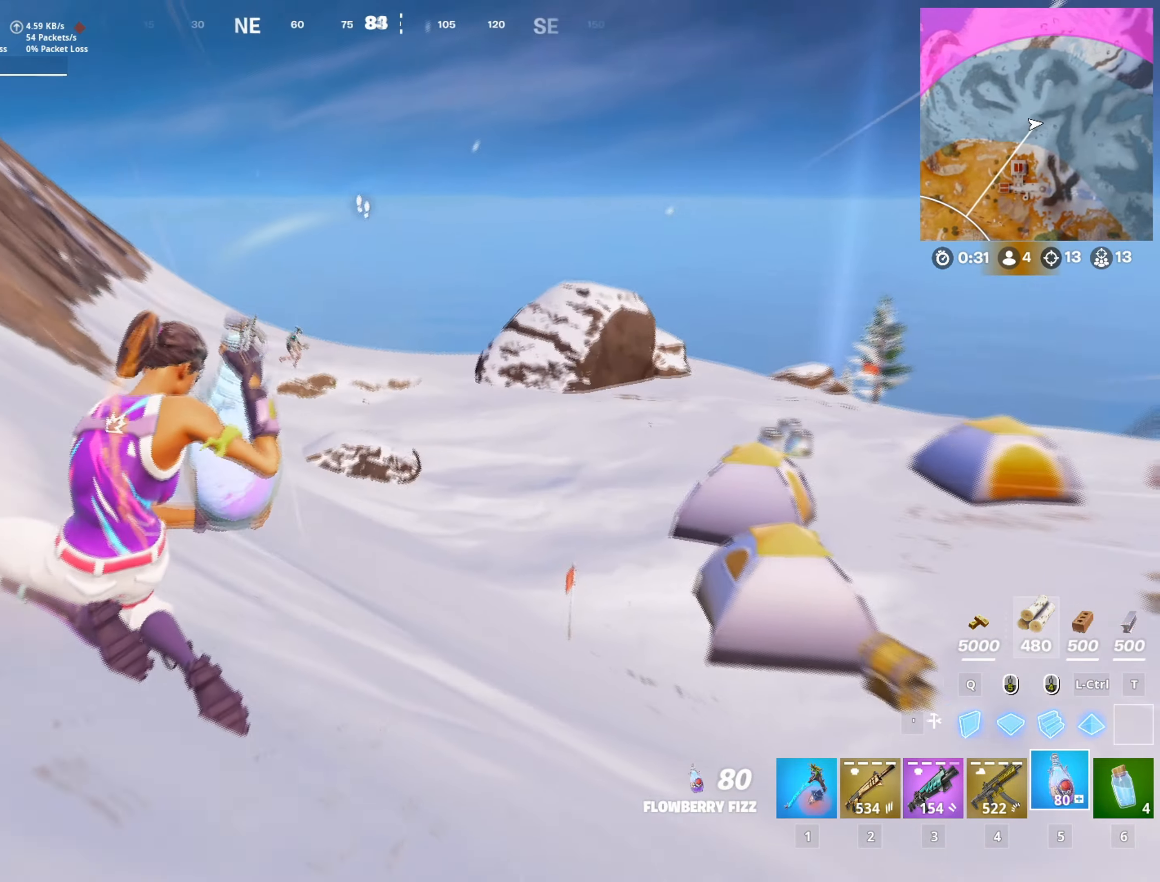
{"keys": ["w"], "mouse": ["left"], "mouse_move": "right", "events": [[150, "d", "down"], [433, "d", "up"]]}
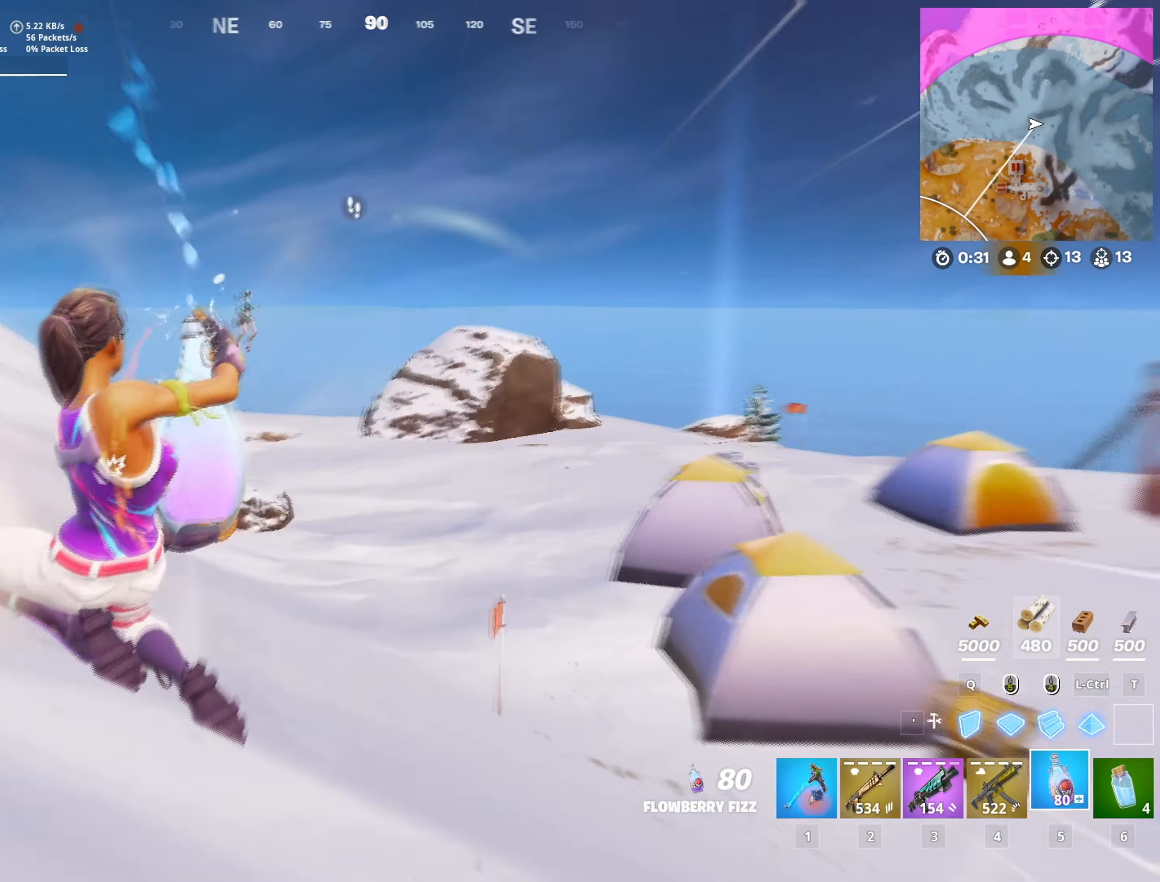
{"keys": ["w"], "mouse": ["left"], "mouse_move": "right", "events": []}
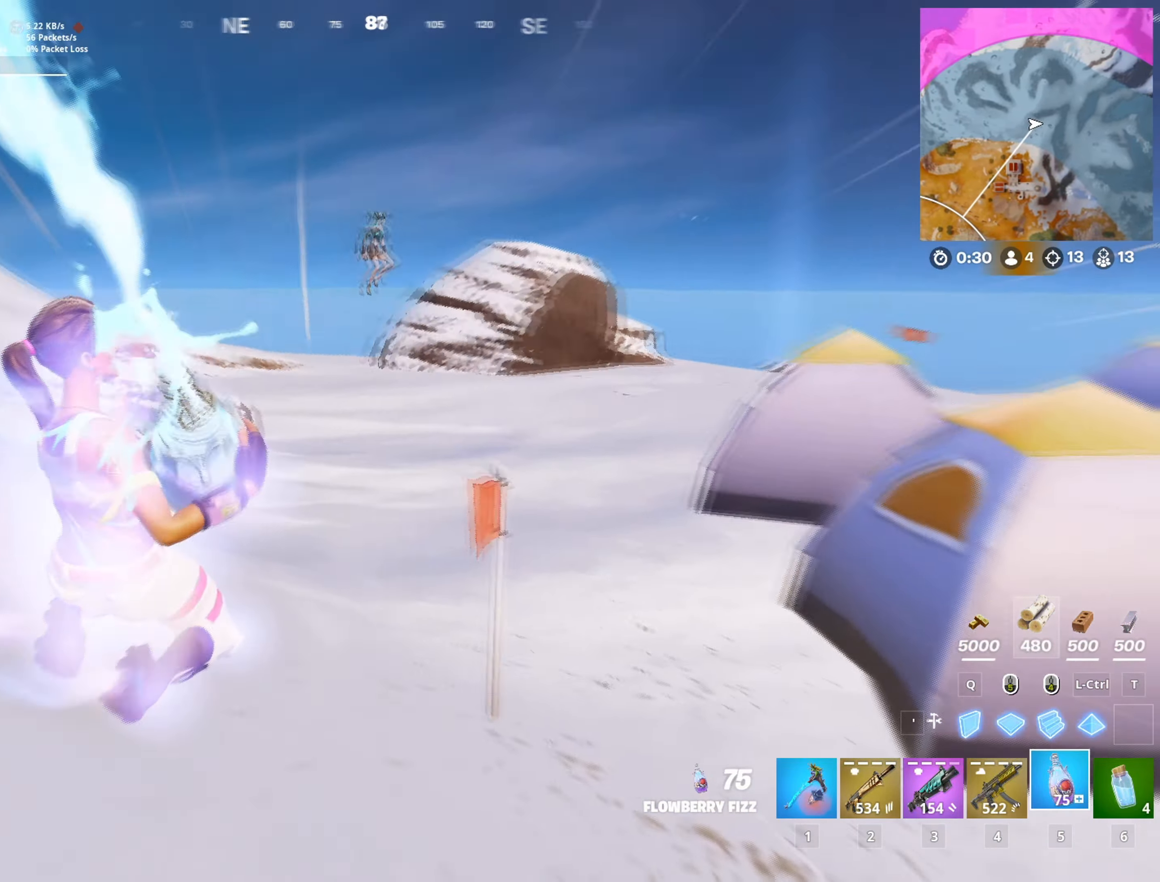
{"keys": ["d", "w"], "mouse": [], "mouse_move": "down", "events": [[133, "space", "down"], [183, "3", "down"], [183, "mouse_left", "up"], [233, "3", "up"], [233, "space", "up"], [367, "d", "down"]]}
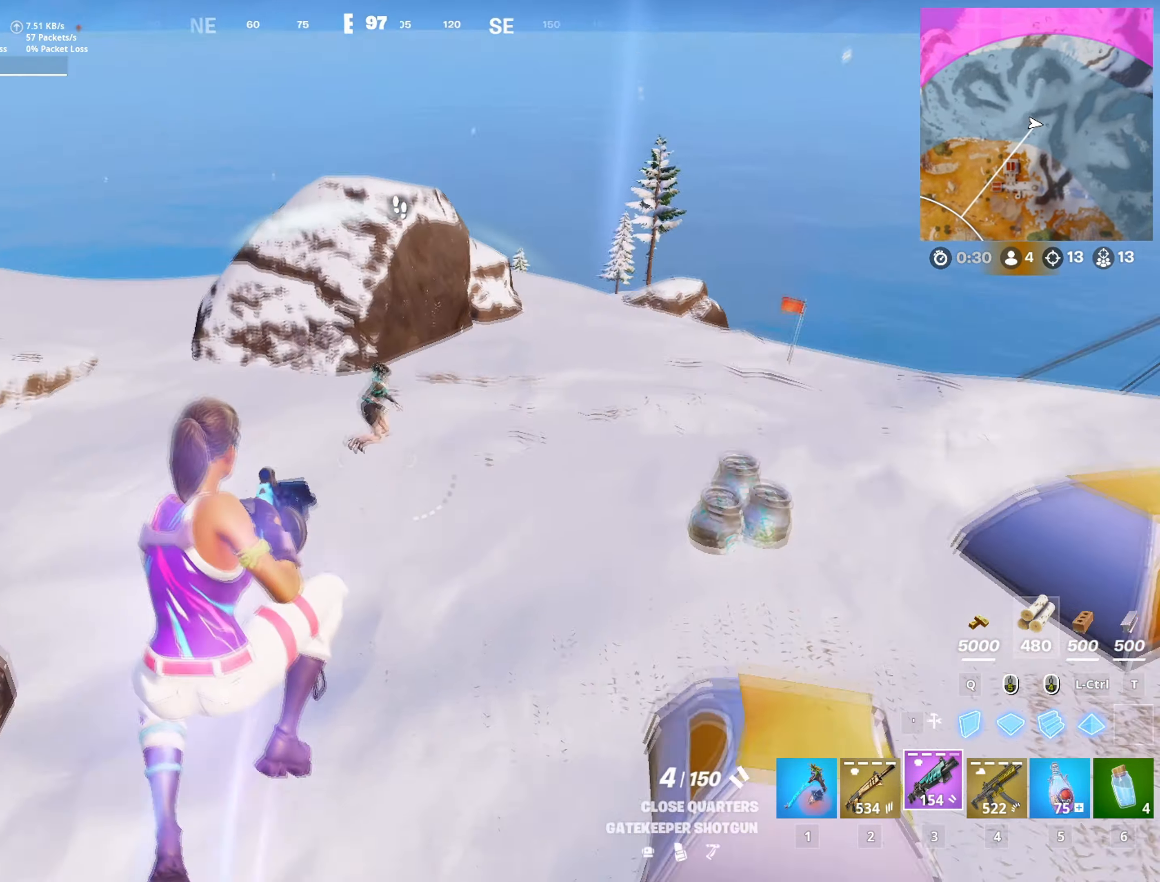
{"keys": ["d", "w"], "mouse": ["left"], "mouse_move": "up", "events": [[50, "d", "up"], [50, "mouse_left", "down"], [100, "d", "down"], [150, "2", "down"], [150, "mouse_left", "up"], [200, "2", "up"], [484, "mouse_left", "down"]]}
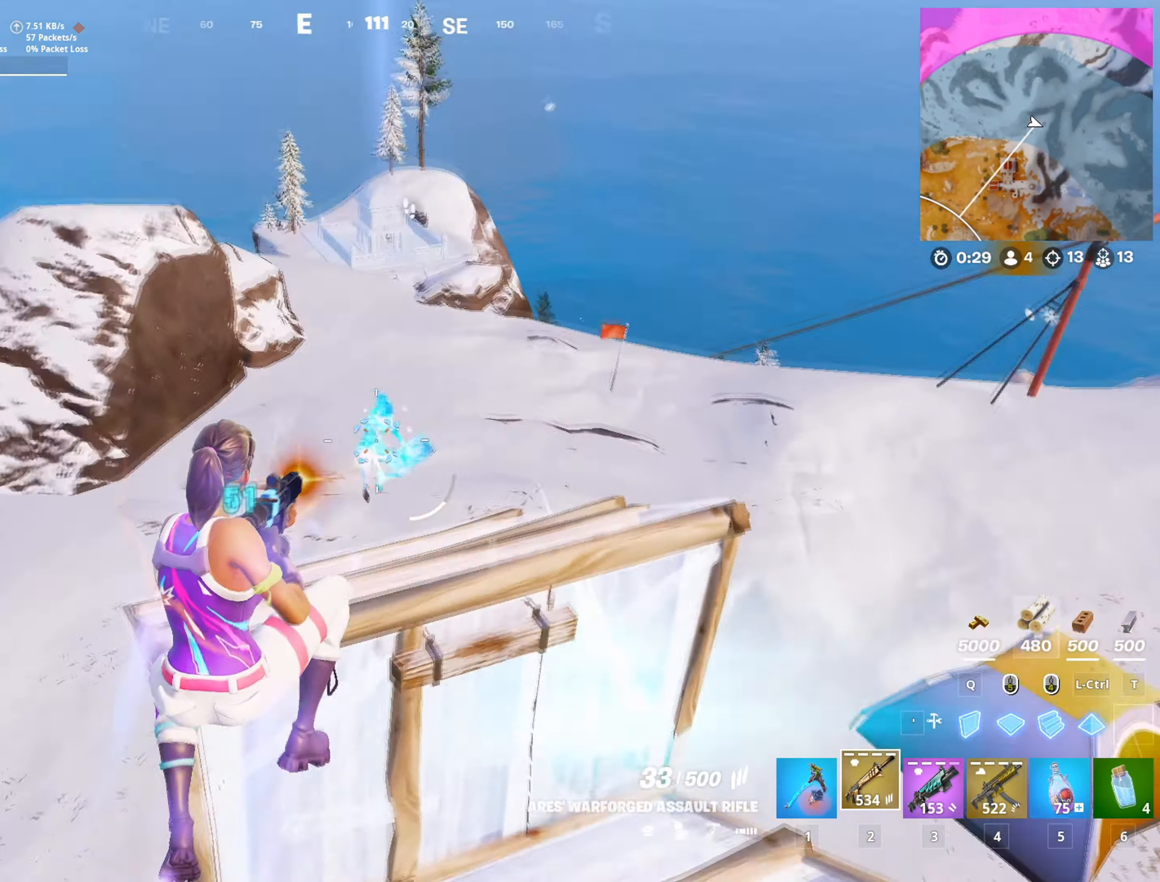
{"keys": ["d", "w"], "mouse": ["left"], "mouse_move": "left", "events": []}
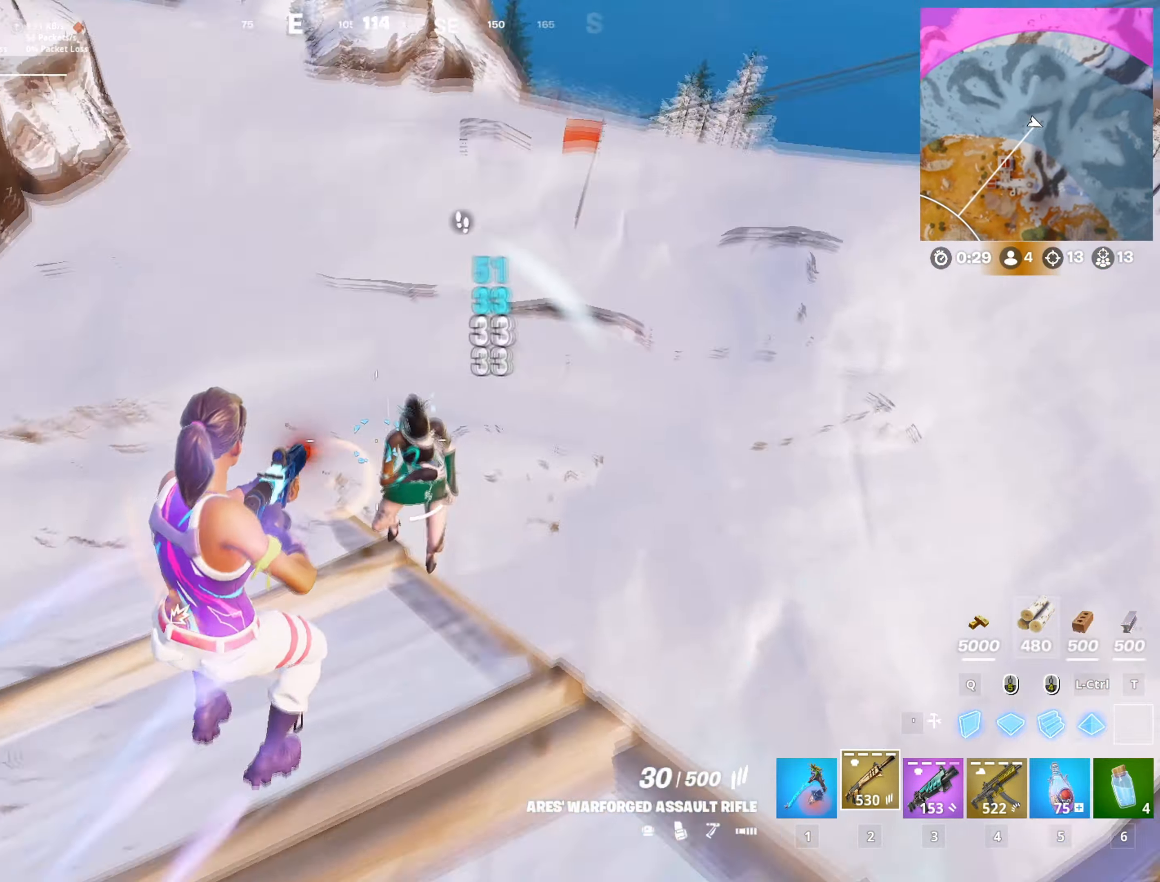
{"keys": ["w"], "mouse": [], "mouse_move": "up", "events": [[33, "d", "up"], [417, "3", "down"], [450, "mouse_left", "up"], [501, "3", "up"]]}
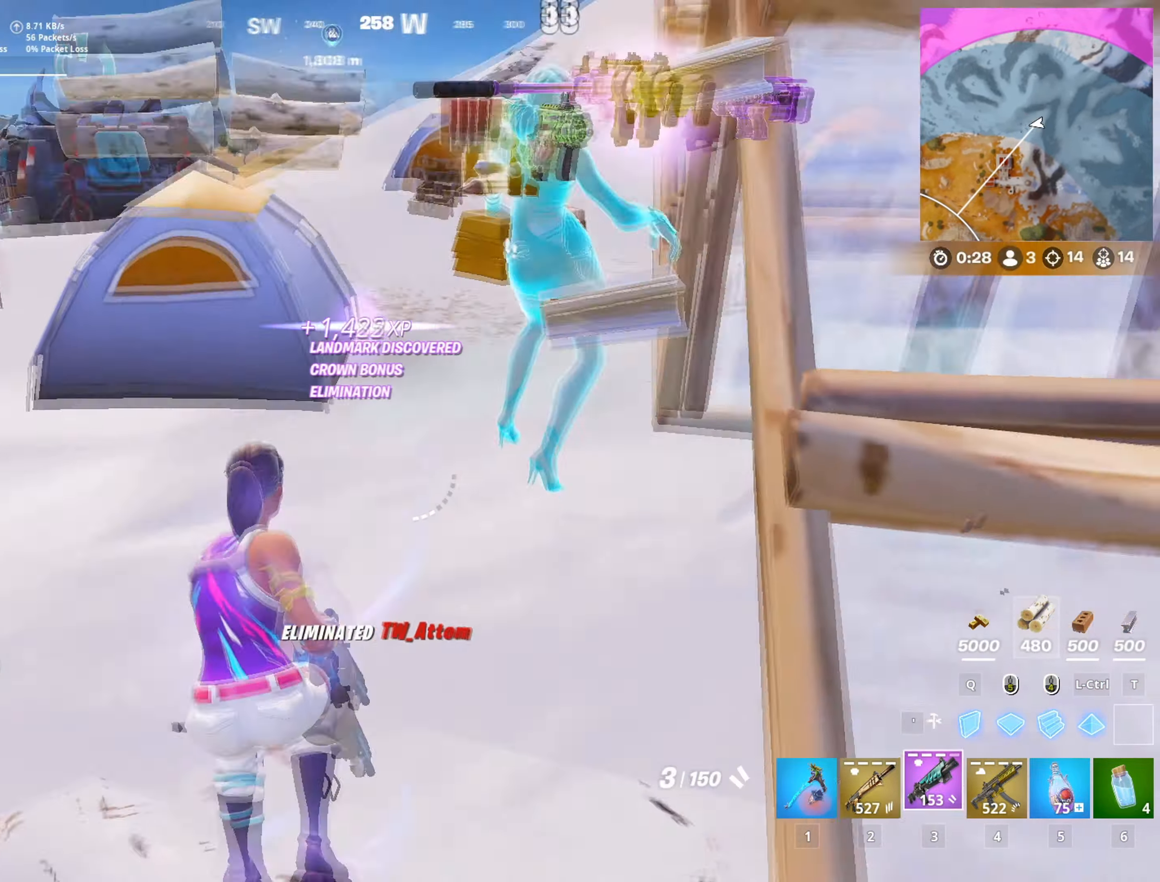
{"keys": ["q", "w"], "mouse": ["left"], "mouse_move": "still", "events": [[233, "r", "down"], [333, "r", "up"], [417, "q", "down"], [467, "mouse_left", "down"]]}
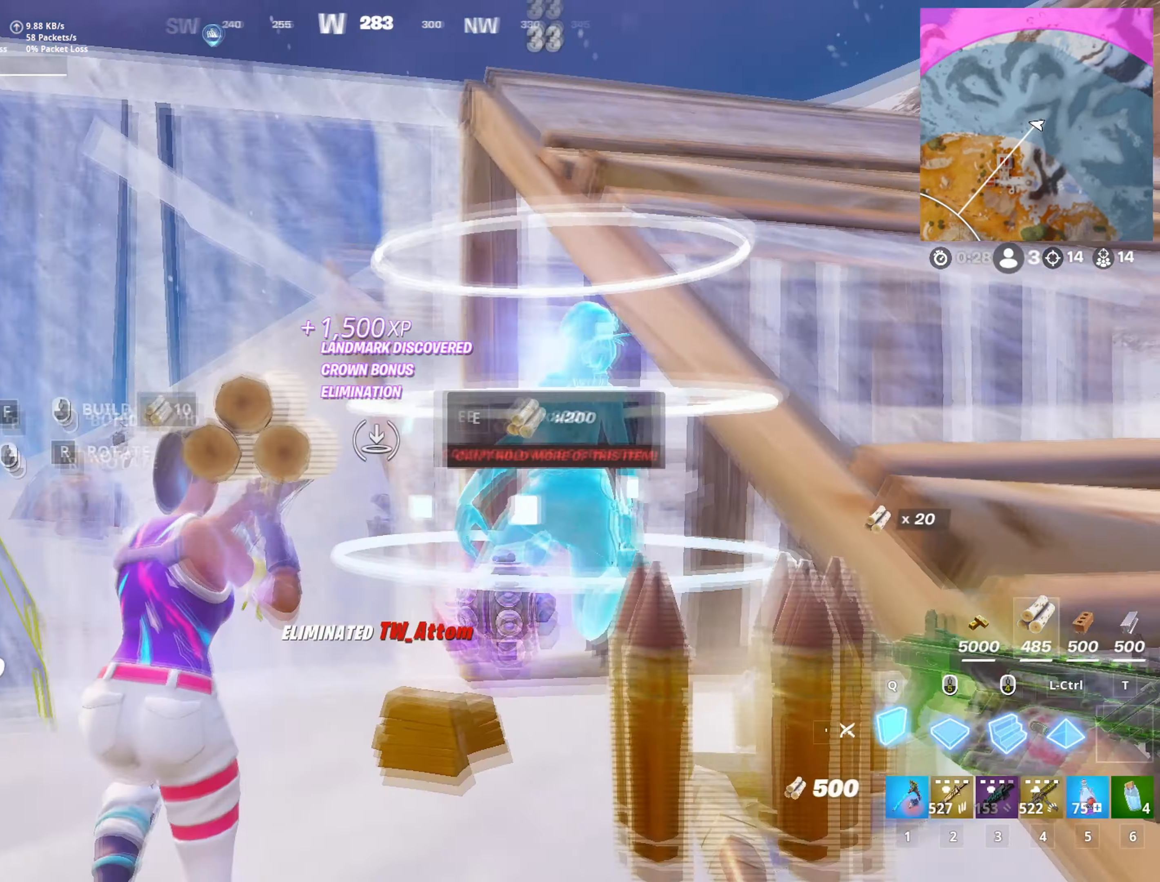
{"keys": ["w"], "mouse": ["left"], "mouse_move": "down", "events": [[17, "q", "up"], [150, "a", "down"], [217, "a", "up"], [300, "q", "down"], [434, "w", "up"], [484, "q", "up"], [484, "w", "down"]]}
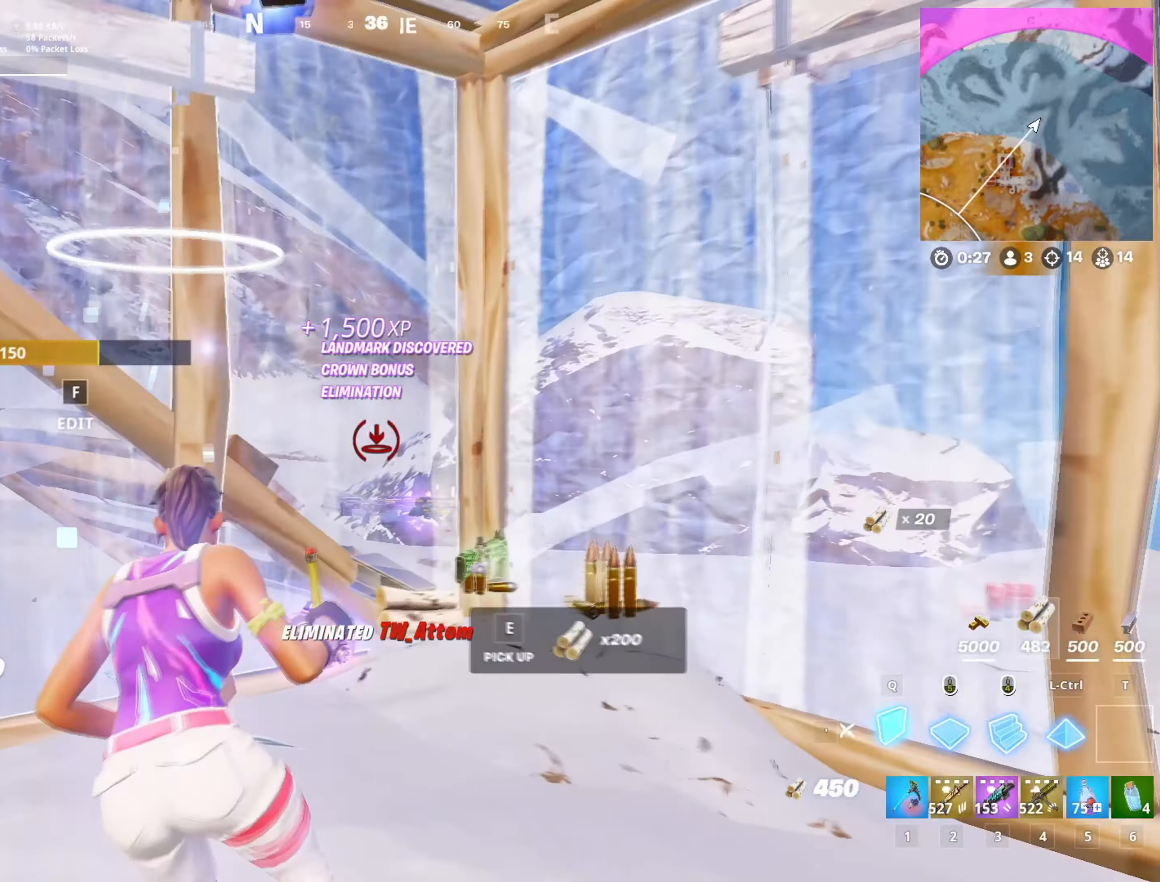
{"keys": ["r", "w"], "mouse": [], "mouse_move": "still", "events": [[83, "3", "down"], [83, "mouse_left", "up"], [183, "3", "up"], [317, "r", "down"], [367, "w", "up"], [417, "r", "up"], [450, "r", "down"], [500, "w", "down"]]}
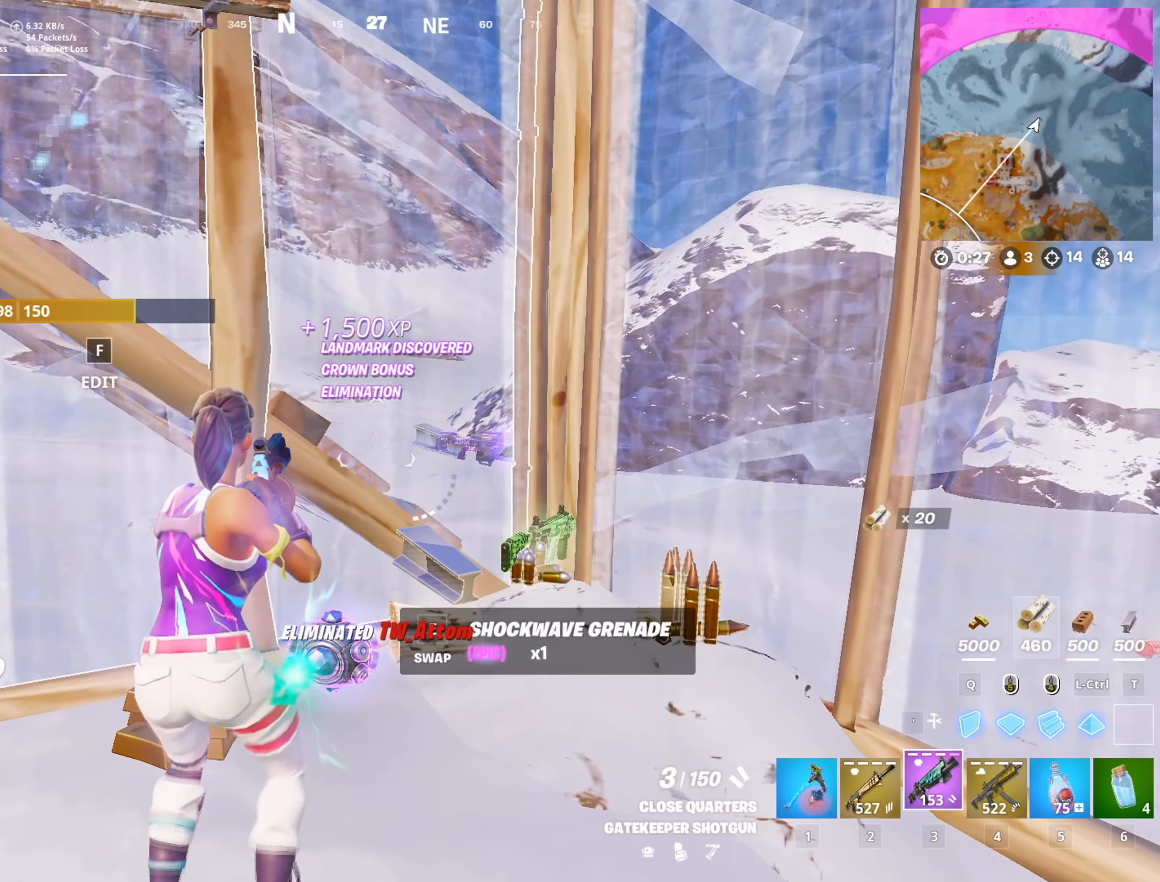
{"keys": ["d", "w"], "mouse": [], "mouse_move": "still", "events": [[50, "r", "up"], [150, "r", "down"], [200, "r", "up"], [384, "d", "down"]]}
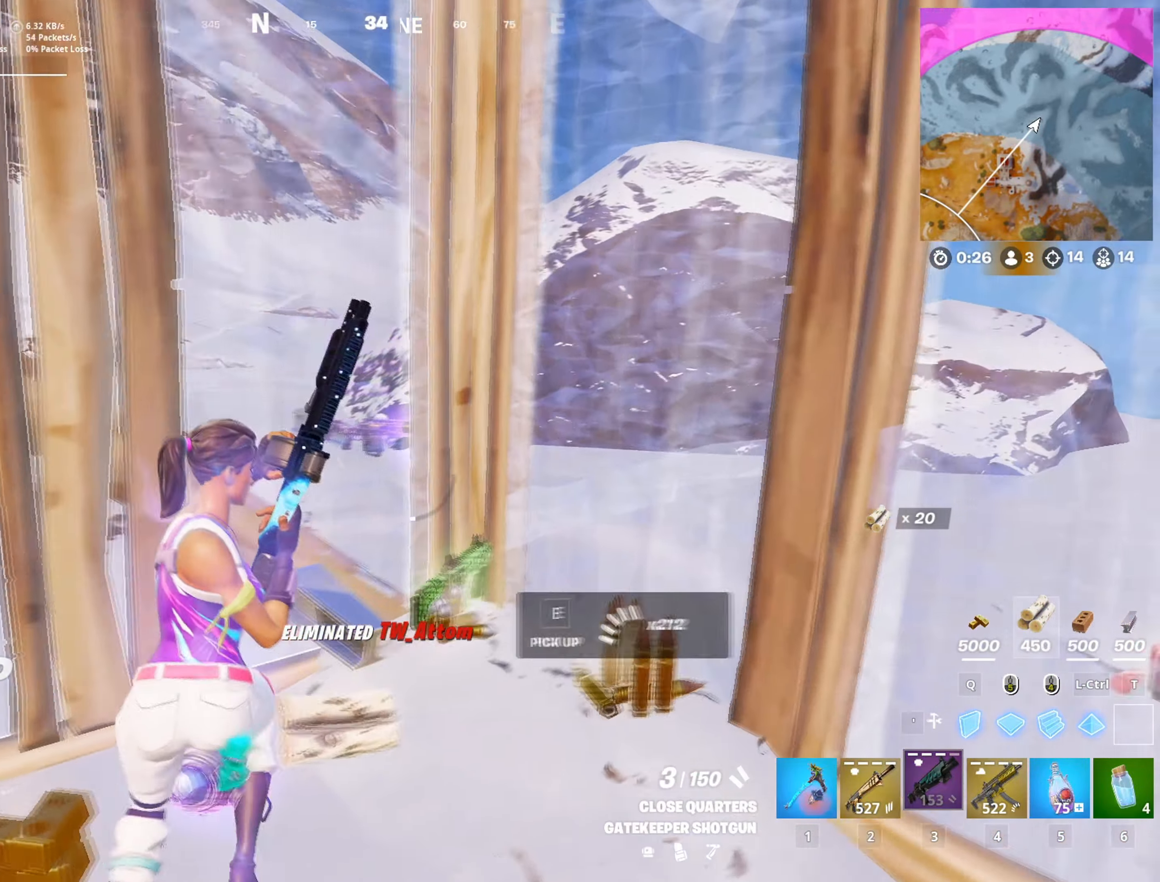
{"keys": ["w"], "mouse": [], "mouse_move": "up", "events": [[250, "a", "down"], [300, "d", "up"], [483, "a", "up"]]}
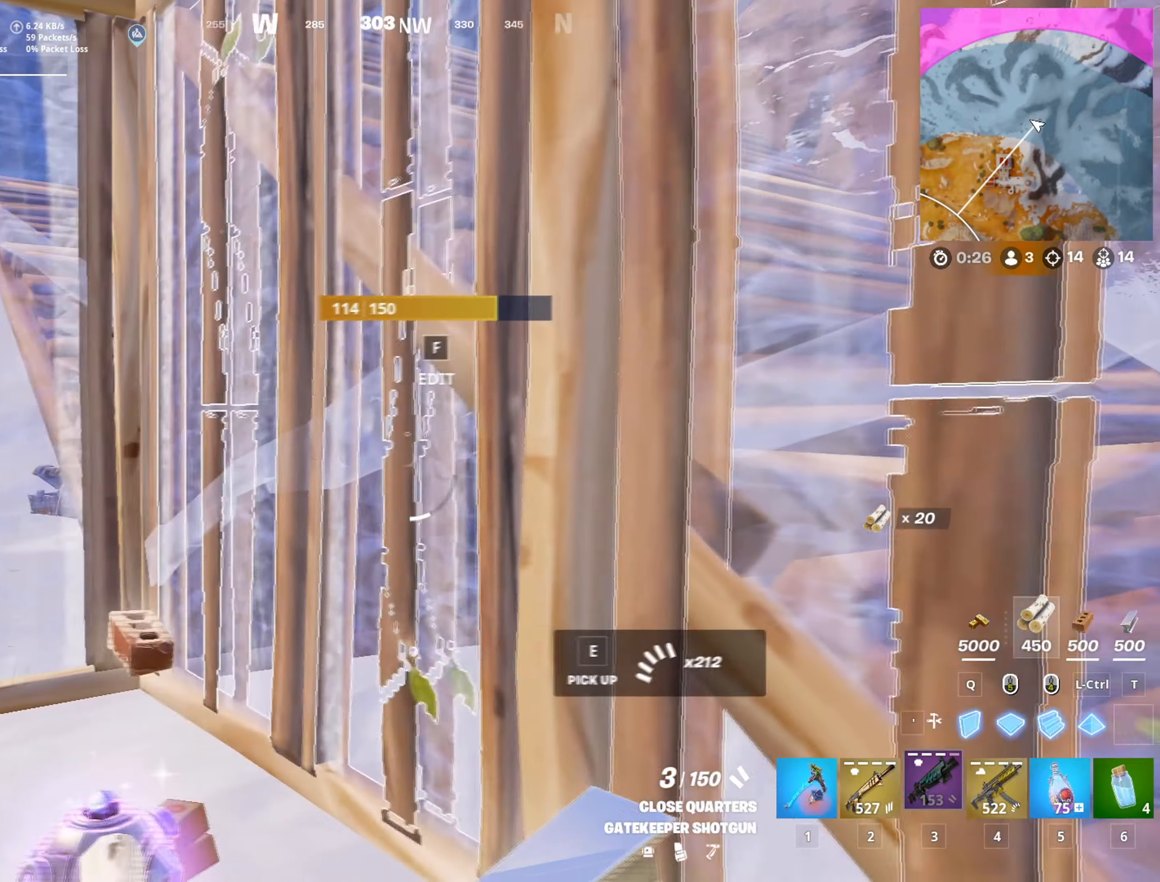
{"keys": ["w"], "mouse": [], "mouse_move": "still", "events": []}
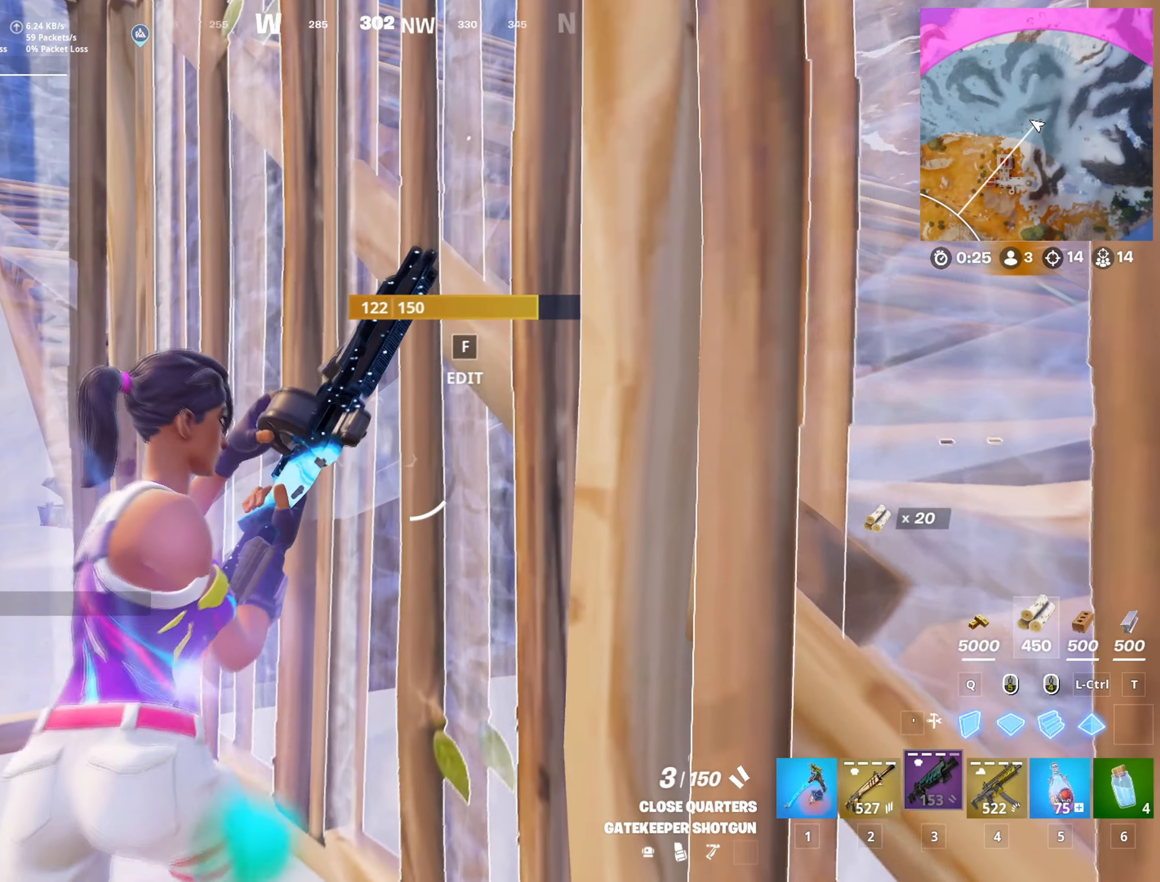
{"keys": ["a", "w"], "mouse": [], "mouse_move": "right", "events": [[50, "a", "down"], [183, "w", "up"], [367, "w", "down"]]}
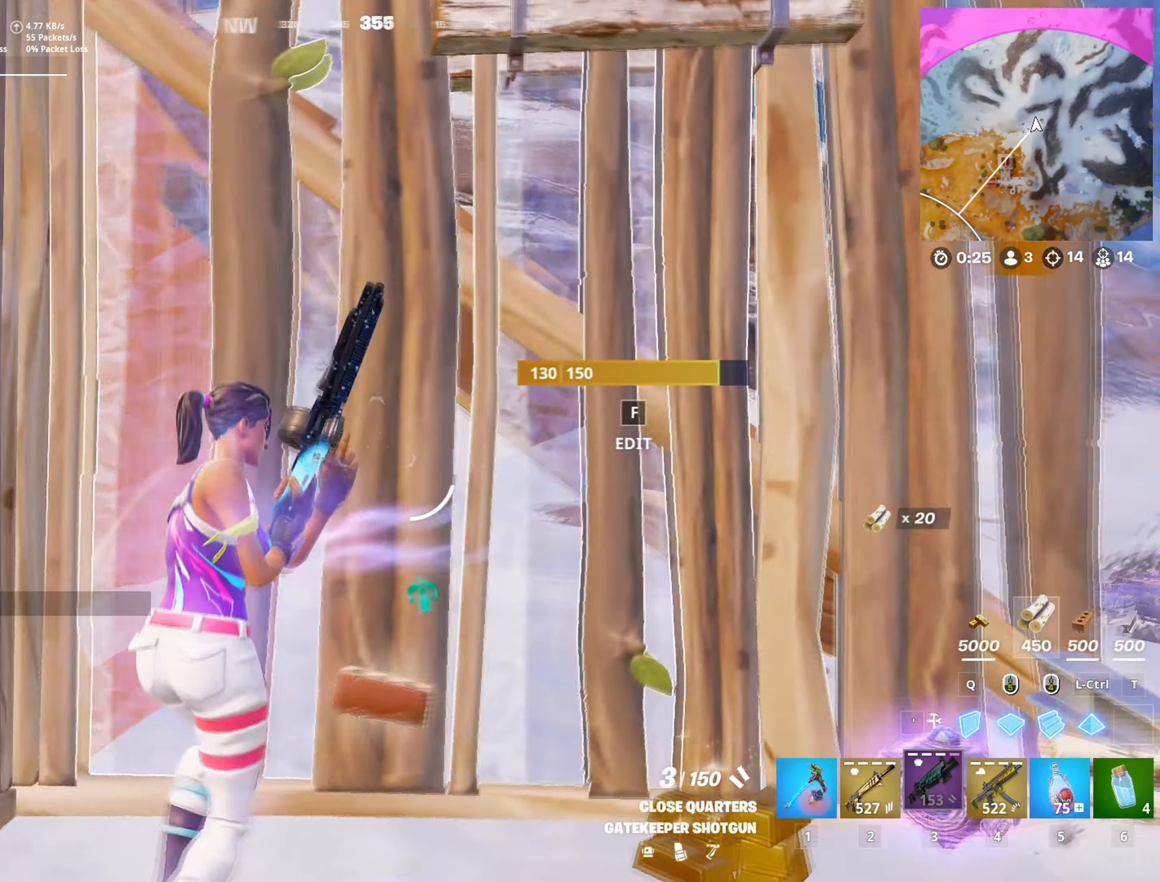
{"keys": ["w"], "mouse": [], "mouse_move": "up-left", "events": [[17, "a", "up"], [250, "f", "down"], [300, "f", "up"], [300, "mouse_left", "down"], [384, "mouse_left", "up"], [434, "1", "down"], [484, "1", "up"]]}
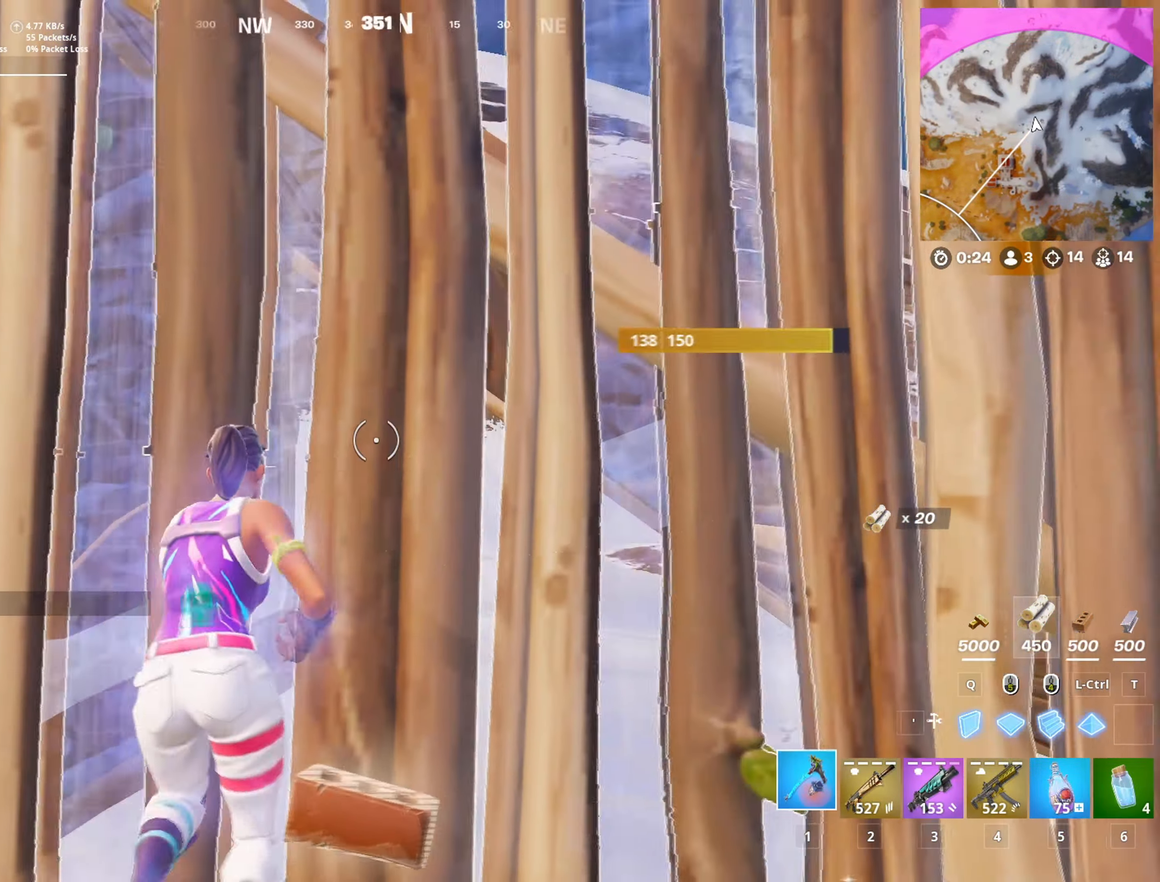
{"keys": ["w"], "mouse": [], "mouse_move": "up", "events": [[83, "shift", "down"], [183, "shift", "up"], [350, "f", "down"], [350, "mouse_left", "down"], [417, "f", "up"], [500, "mouse_left", "up"]]}
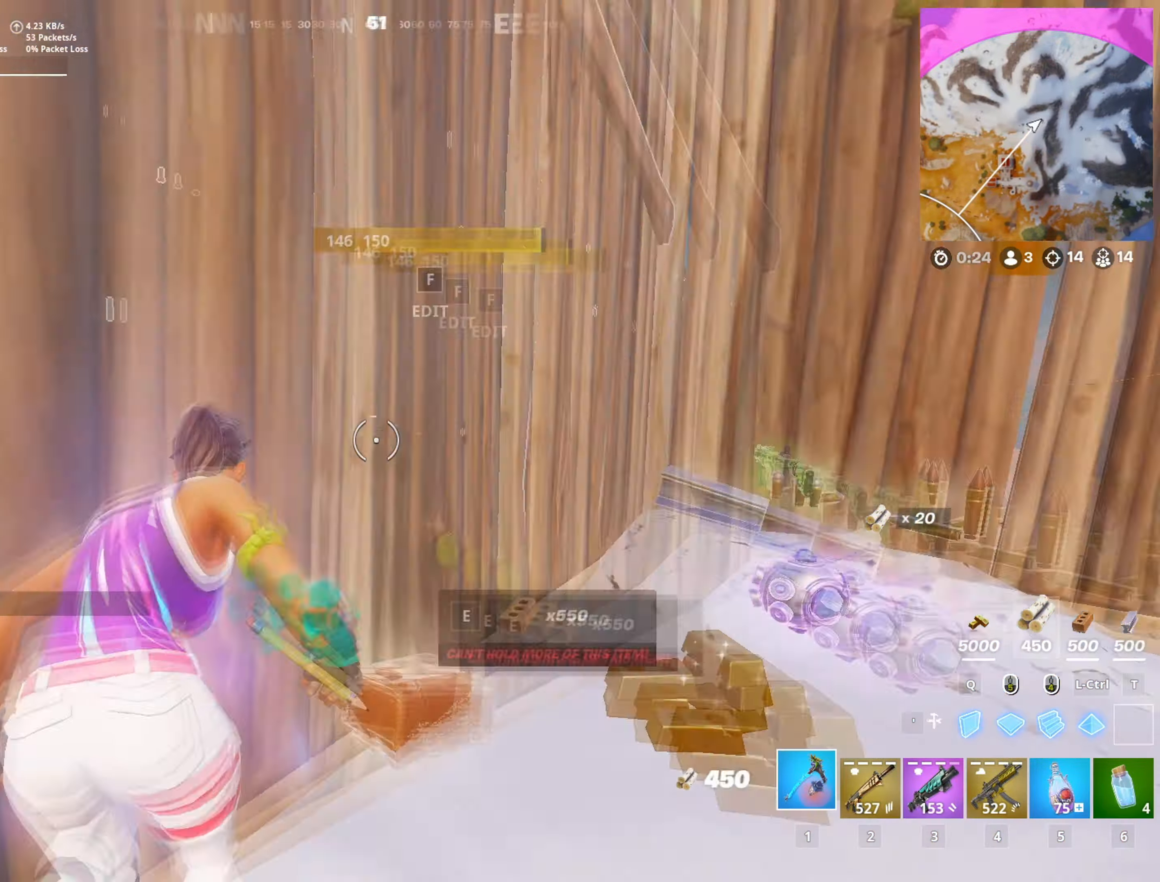
{"keys": ["w"], "mouse": ["left"], "mouse_move": "down", "events": [[83, "mouse_left", "down"], [83, "q", "down"], [150, "q", "up"], [234, "3", "down"], [284, "mouse_left", "up"], [334, "3", "up"], [417, "f", "down"], [417, "mouse_left", "down"], [484, "f", "up"]]}
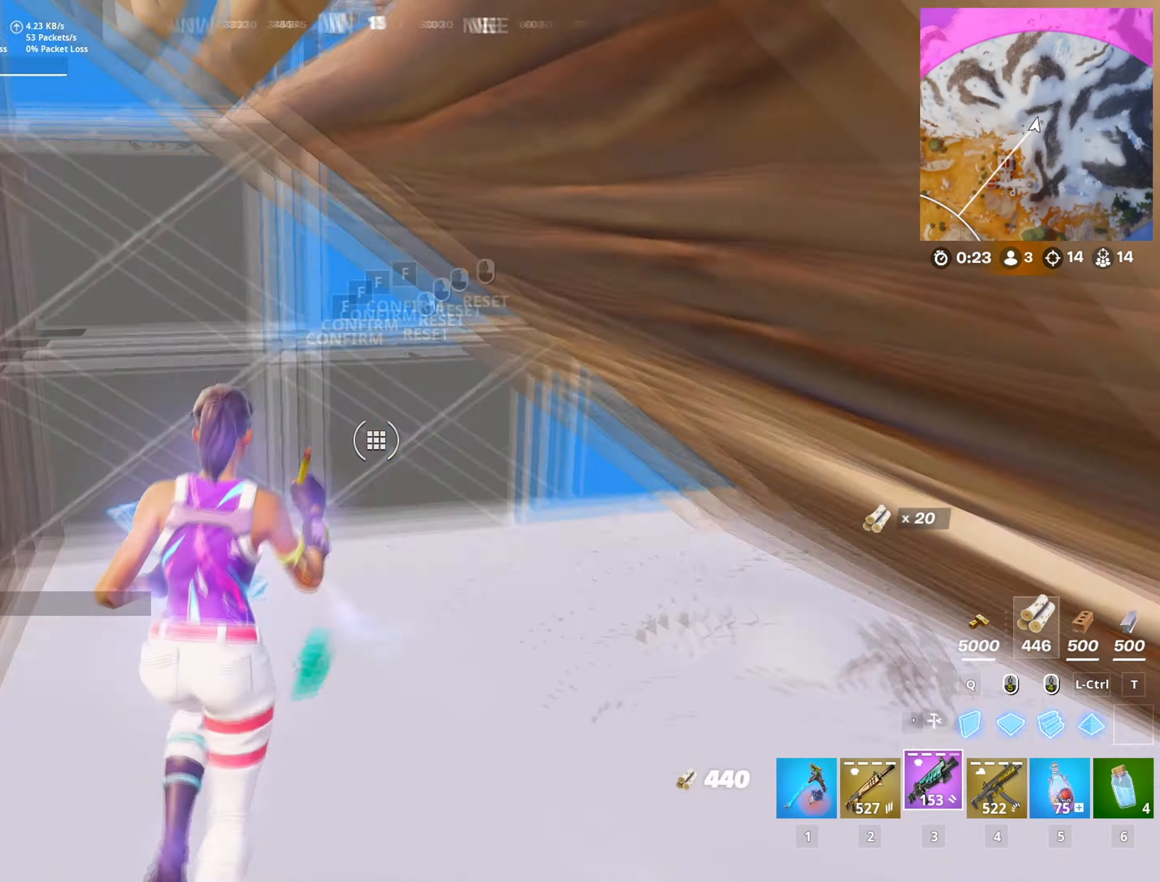
{"keys": ["ctrl", "w"], "mouse": ["left"], "mouse_move": "left", "events": [[16, "mouse_left", "up"], [100, "mouse_left", "down"], [433, "ctrl", "down"]]}